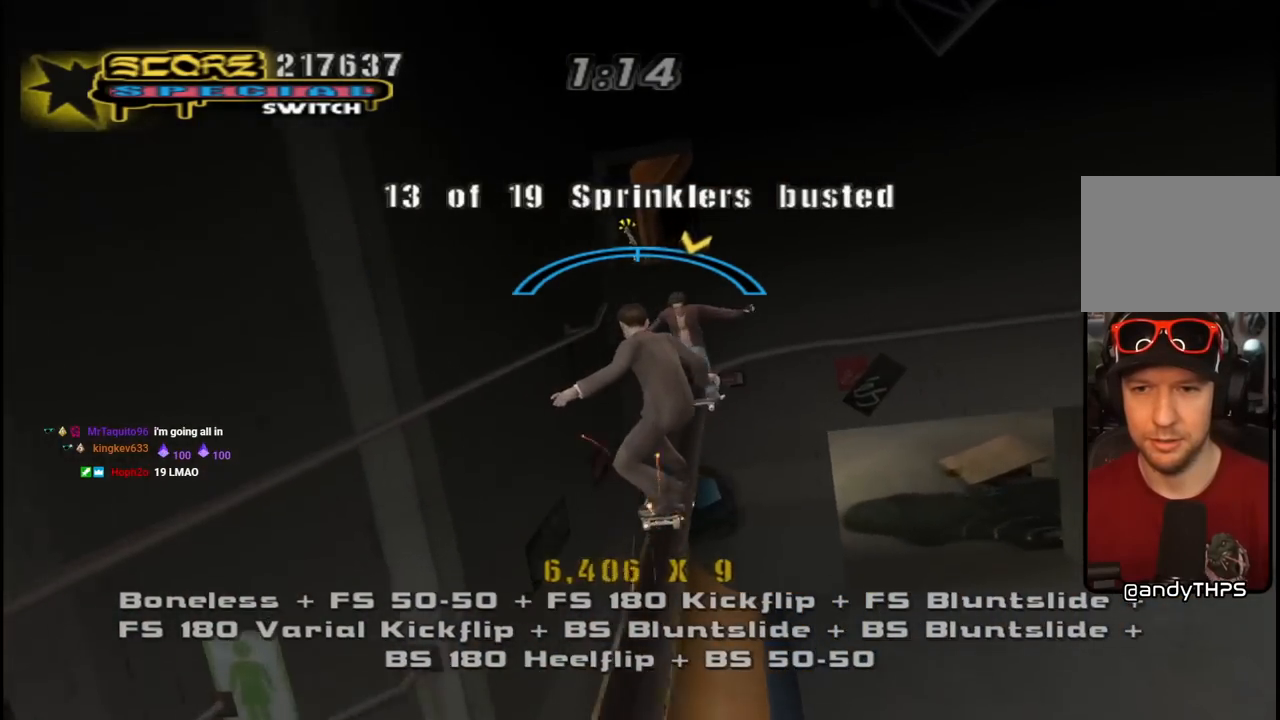
Gameplay with a controller (PlayStation layout); each line is a JSON object with the inputs held at the frame after it. "events" lists button and stick changes between this image and that frame as [ms after this image, input, new state], when the widget could be followed in between.
{"buttons": ["CROSS", "DPAD_RIGHT"], "left_stick": "center", "right_stick": "center", "events": [[33, "DPAD_LEFT", "up"], [450, "DPAD_RIGHT", "down"]]}
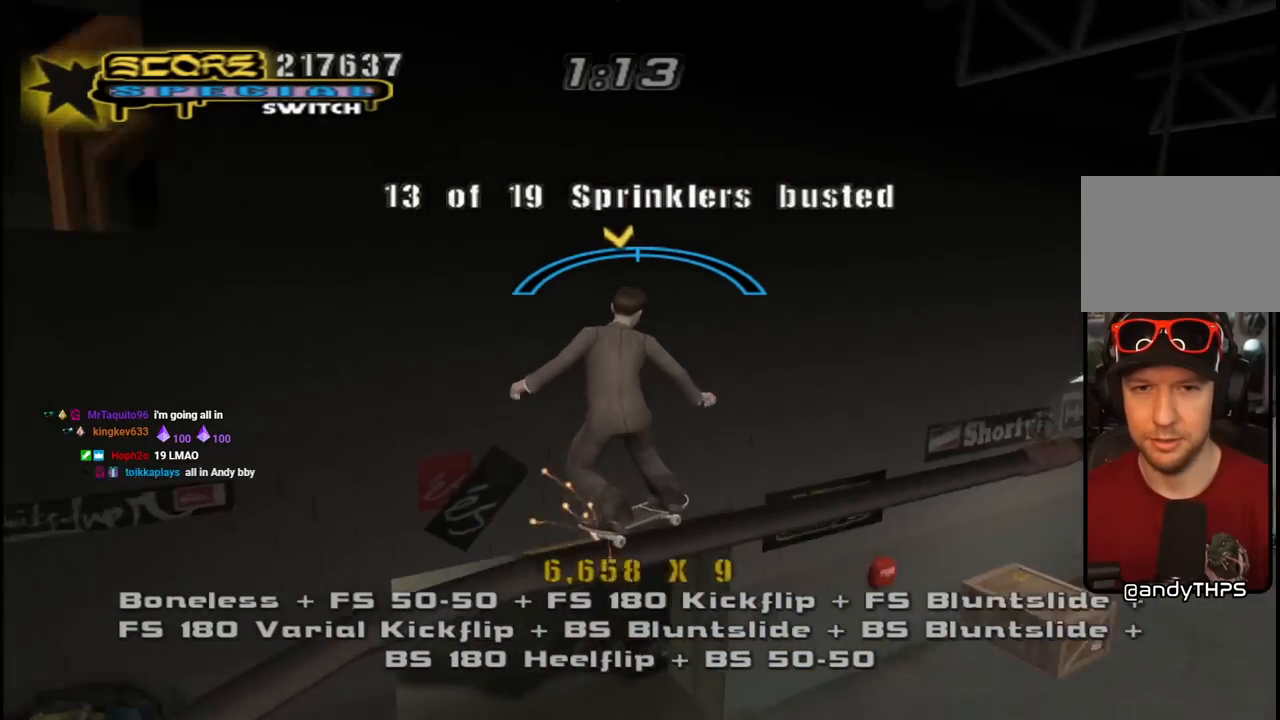
{"buttons": ["CROSS", "DPAD_LEFT"], "left_stick": "center", "right_stick": "center", "events": [[83, "DPAD_RIGHT", "up"], [500, "DPAD_LEFT", "down"]]}
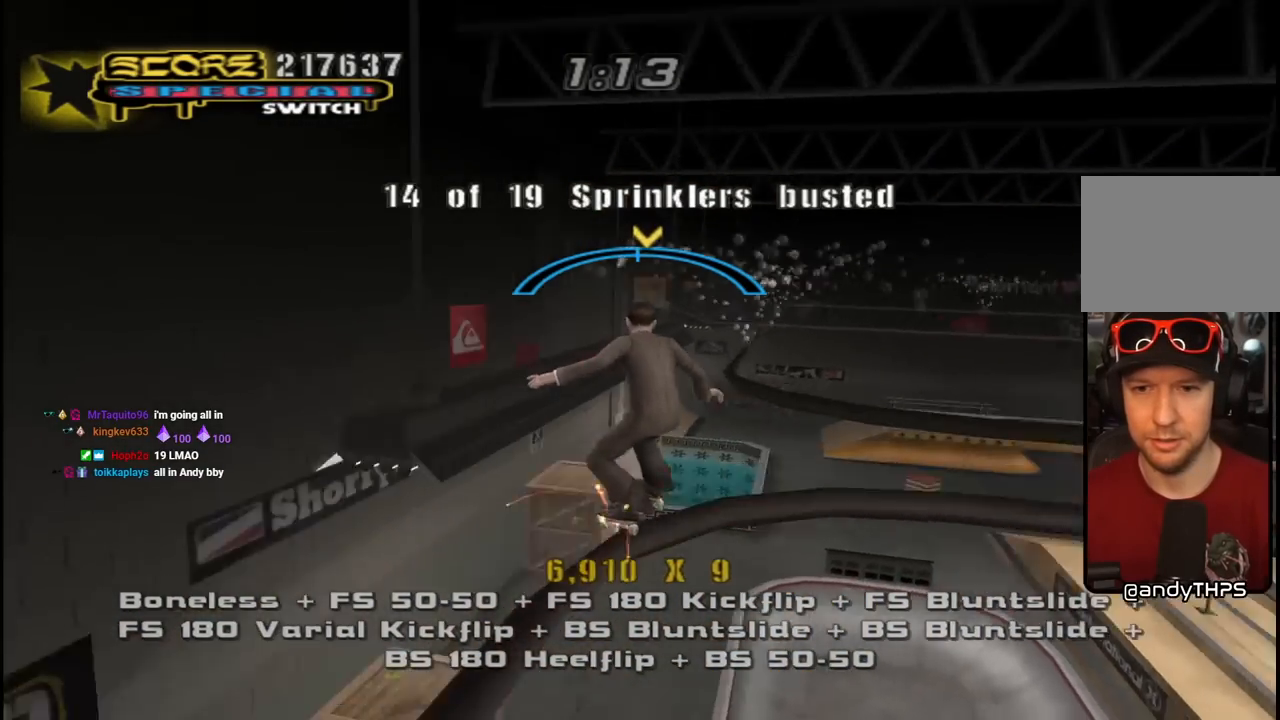
{"buttons": ["CROSS"], "left_stick": "center", "right_stick": "center", "events": [[100, "DPAD_LEFT", "up"], [350, "DPAD_RIGHT", "down"], [500, "DPAD_RIGHT", "up"]]}
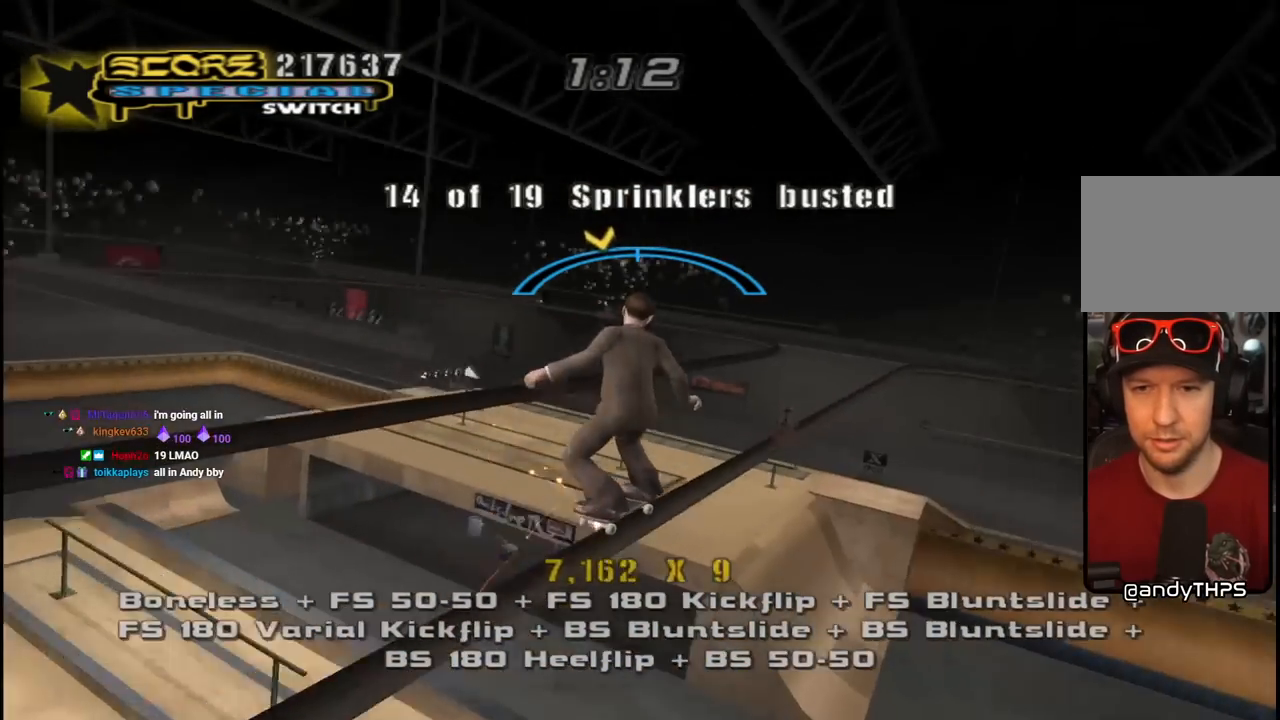
{"buttons": ["CROSS"], "left_stick": "center", "right_stick": "center", "events": [[217, "DPAD_LEFT", "down"], [283, "DPAD_LEFT", "up"]]}
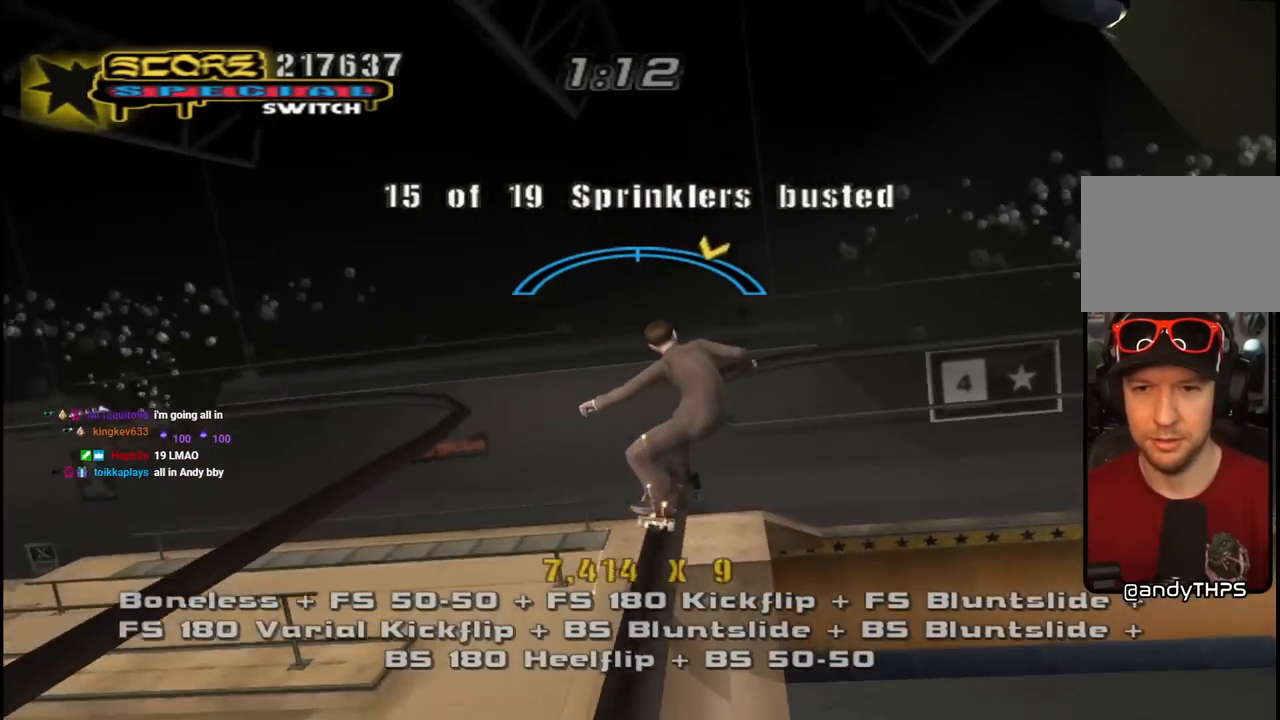
{"buttons": ["CROSS"], "left_stick": "center", "right_stick": "center", "events": [[67, "DPAD_LEFT", "down"], [100, "DPAD_UP", "down"], [150, "DPAD_UP", "up"], [267, "DPAD_LEFT", "up"]]}
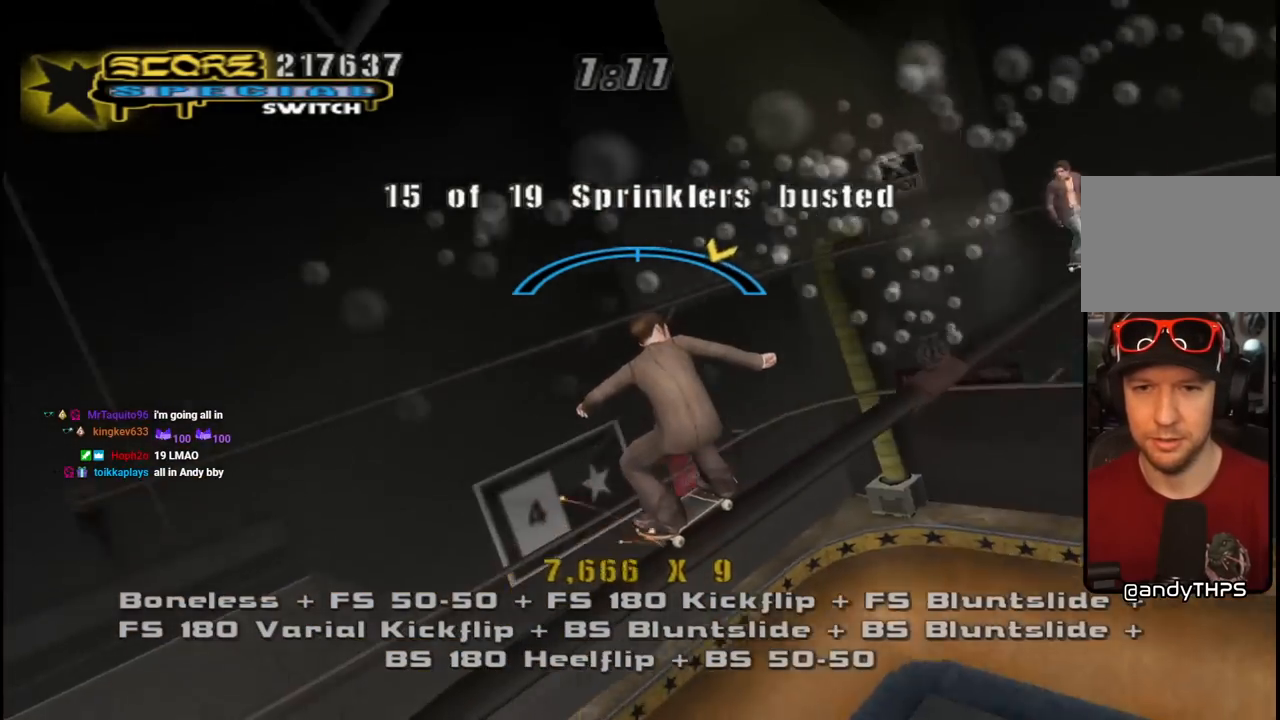
{"buttons": ["CROSS"], "left_stick": "center", "right_stick": "center", "events": [[167, "DPAD_RIGHT", "down"], [317, "DPAD_RIGHT", "up"]]}
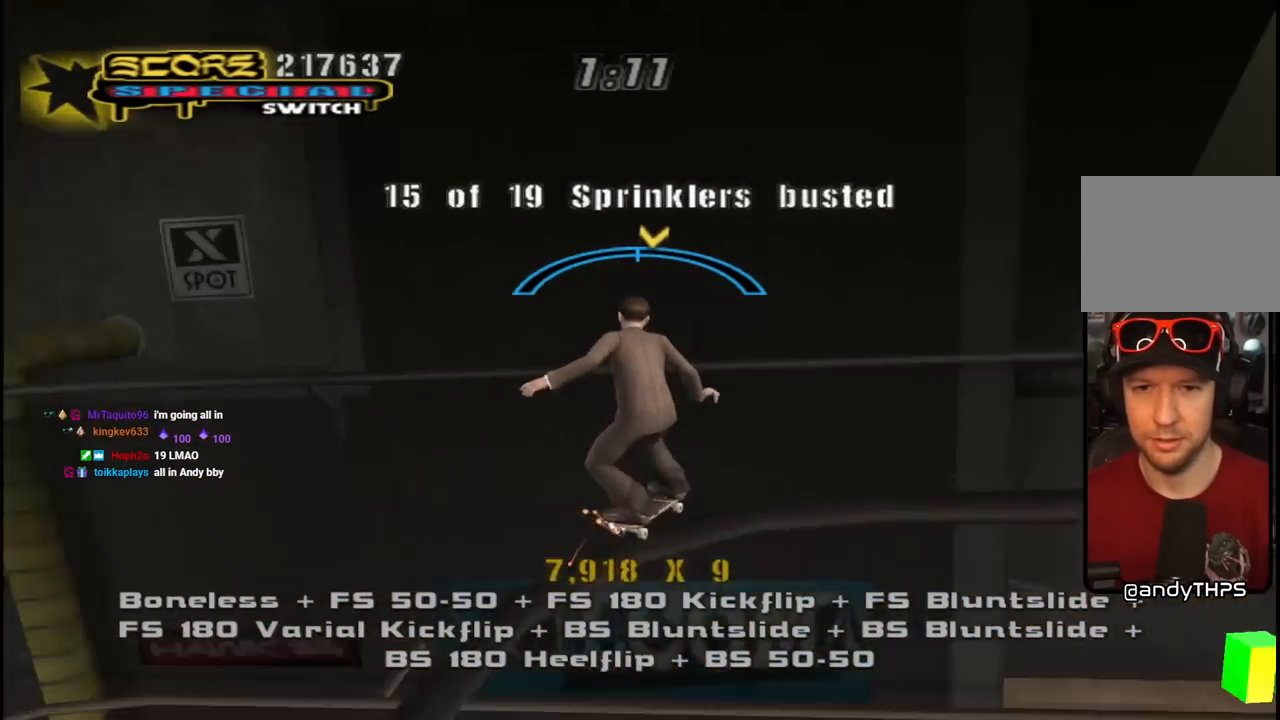
{"buttons": ["SQUARE", "L1"], "left_stick": "center", "right_stick": "center", "events": [[133, "DPAD_LEFT", "down"], [150, "DPAD_DOWN", "down"], [200, "L1", "down"], [233, "SQUARE", "down"], [250, "CROSS", "up"], [333, "SQUARE", "up"], [400, "DPAD_DOWN", "up"], [400, "SQUARE", "down"], [433, "DPAD_LEFT", "up"]]}
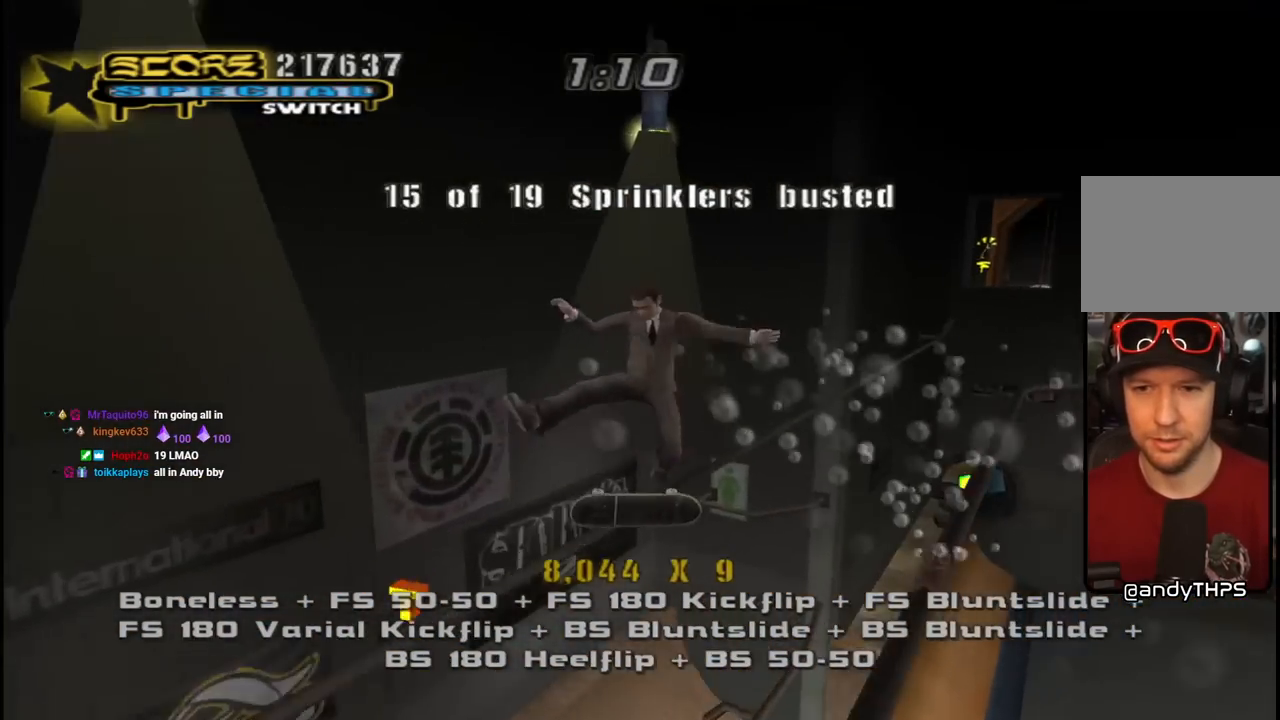
{"buttons": ["TRIANGLE"], "left_stick": "center", "right_stick": "center", "events": [[17, "DPAD_DOWN", "down"], [100, "DPAD_DOWN", "up"], [100, "SQUARE", "up"], [183, "DPAD_DOWN", "down"], [183, "L1", "up"], [267, "TRIANGLE", "down"], [283, "DPAD_DOWN", "up"], [317, "DPAD_DOWN", "down"], [450, "DPAD_DOWN", "up"]]}
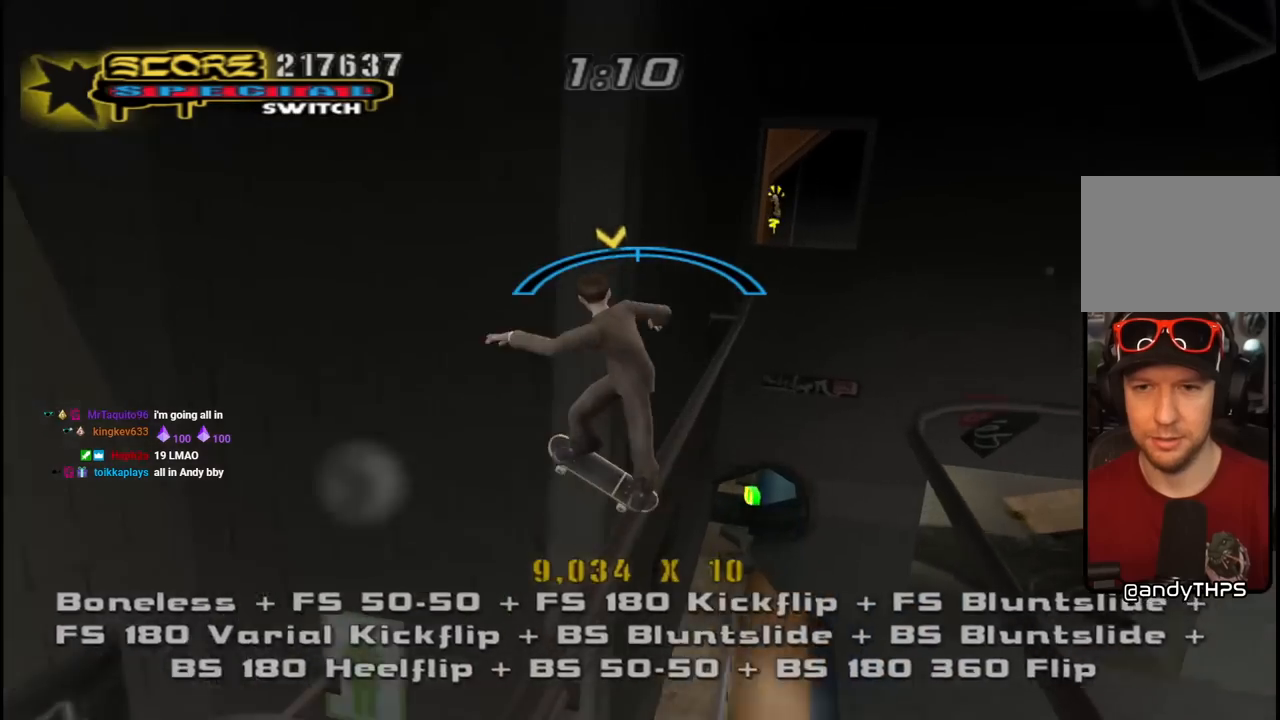
{"buttons": ["CROSS"], "left_stick": "center", "right_stick": "center", "events": [[33, "CROSS", "down"], [33, "TRIANGLE", "up"], [200, "DPAD_RIGHT", "down"], [383, "DPAD_RIGHT", "up"]]}
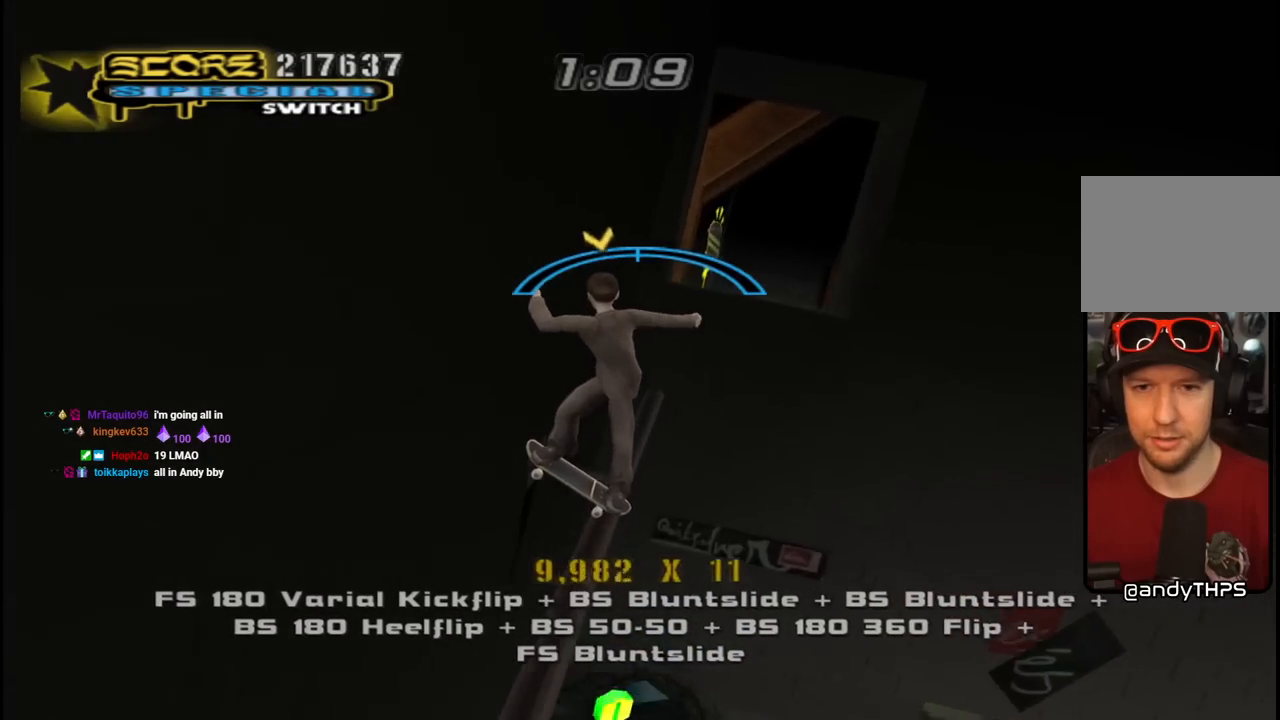
{"buttons": ["R1"], "left_stick": "center", "right_stick": "center", "events": [[150, "CROSS", "up"], [167, "DPAD_UP", "down"], [200, "R1", "down"], [250, "DPAD_UP", "up"], [333, "DPAD_UP", "down"], [417, "DPAD_UP", "up"]]}
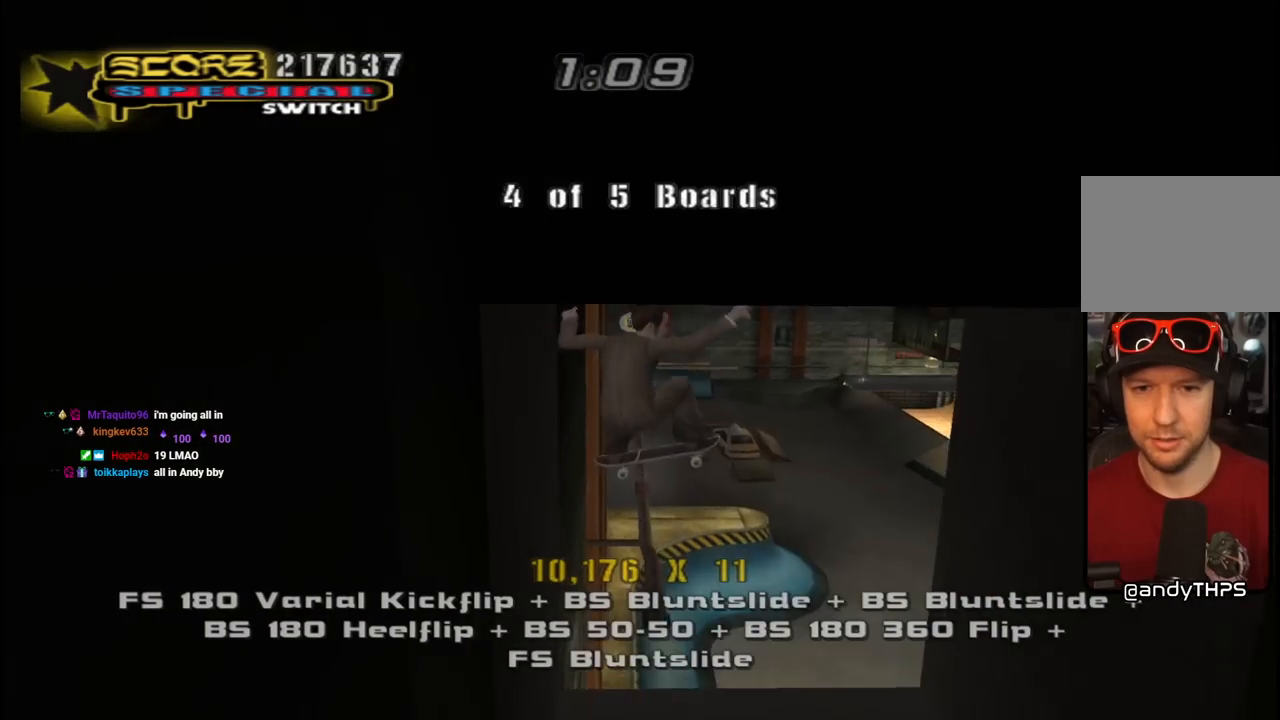
{"buttons": ["TRIANGLE"], "left_stick": "center", "right_stick": "center", "events": [[33, "R1", "up"], [50, "DPAD_DOWN", "down"], [150, "DPAD_DOWN", "up"], [250, "DPAD_DOWN", "down"], [250, "TRIANGLE", "down"], [367, "DPAD_DOWN", "up"]]}
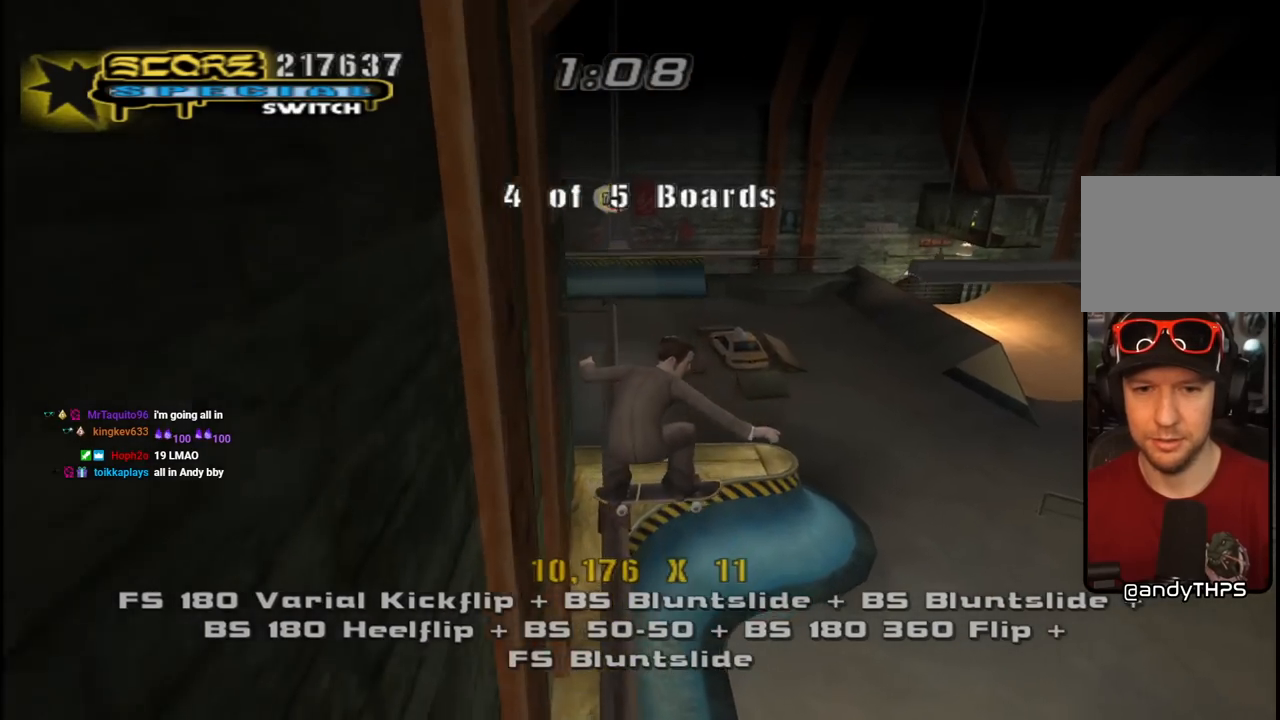
{"buttons": ["CROSS"], "left_stick": "center", "right_stick": "center", "events": [[283, "DPAD_LEFT", "down"], [317, "TRIANGLE", "up"], [333, "CROSS", "down"], [350, "DPAD_LEFT", "up"]]}
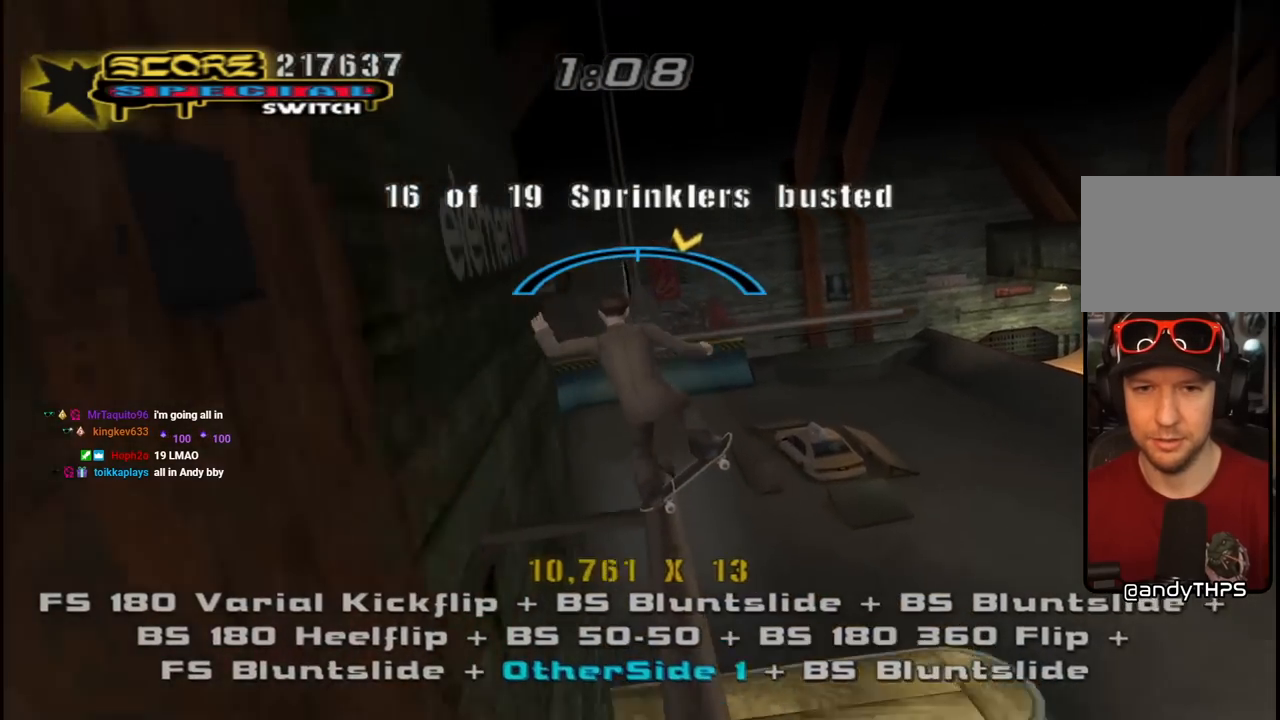
{"buttons": ["DPAD_DOWN"], "left_stick": "center", "right_stick": "center", "events": [[50, "DPAD_LEFT", "down"], [83, "DPAD_LEFT", "up"], [117, "CROSS", "up"], [383, "DPAD_DOWN", "down"], [433, "DPAD_DOWN", "up"], [500, "DPAD_DOWN", "down"]]}
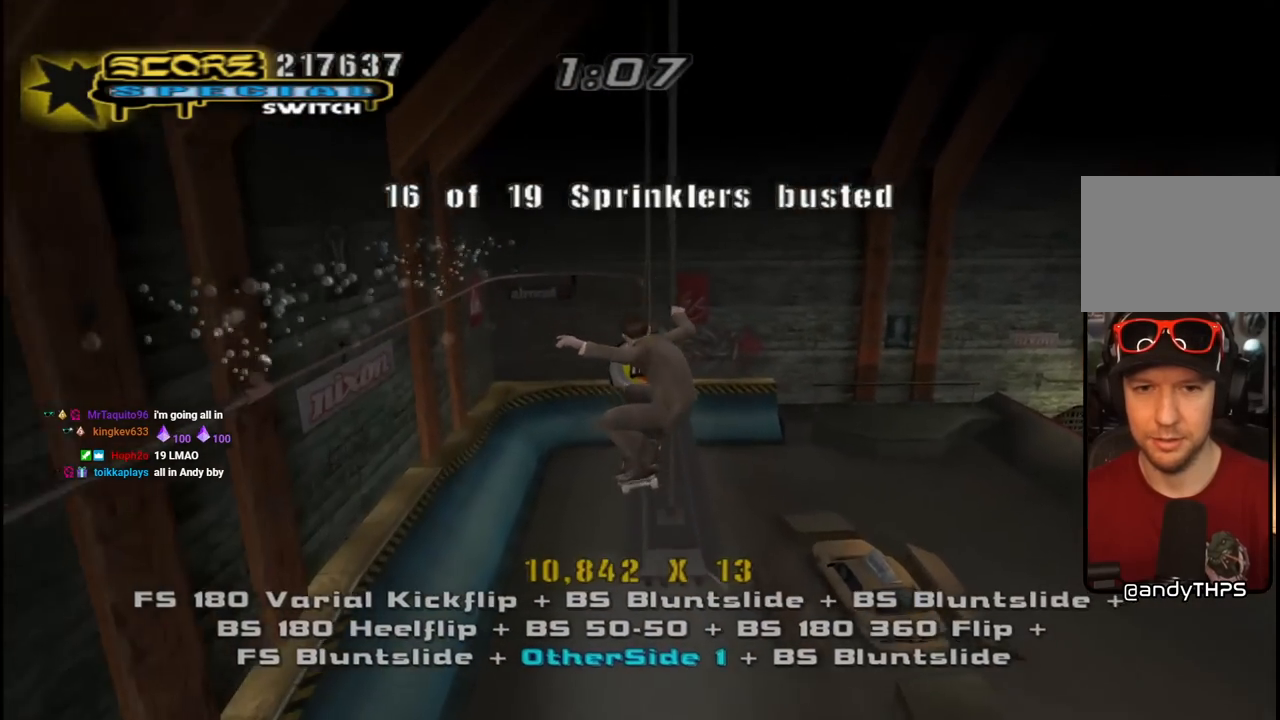
{"buttons": ["CROSS"], "left_stick": "center", "right_stick": "center", "events": [[33, "TRIANGLE", "down"], [133, "DPAD_DOWN", "up"], [183, "DPAD_DOWN", "down"], [283, "DPAD_DOWN", "up"], [400, "DPAD_LEFT", "down"], [450, "DPAD_LEFT", "up"], [500, "CROSS", "down"], [500, "TRIANGLE", "up"]]}
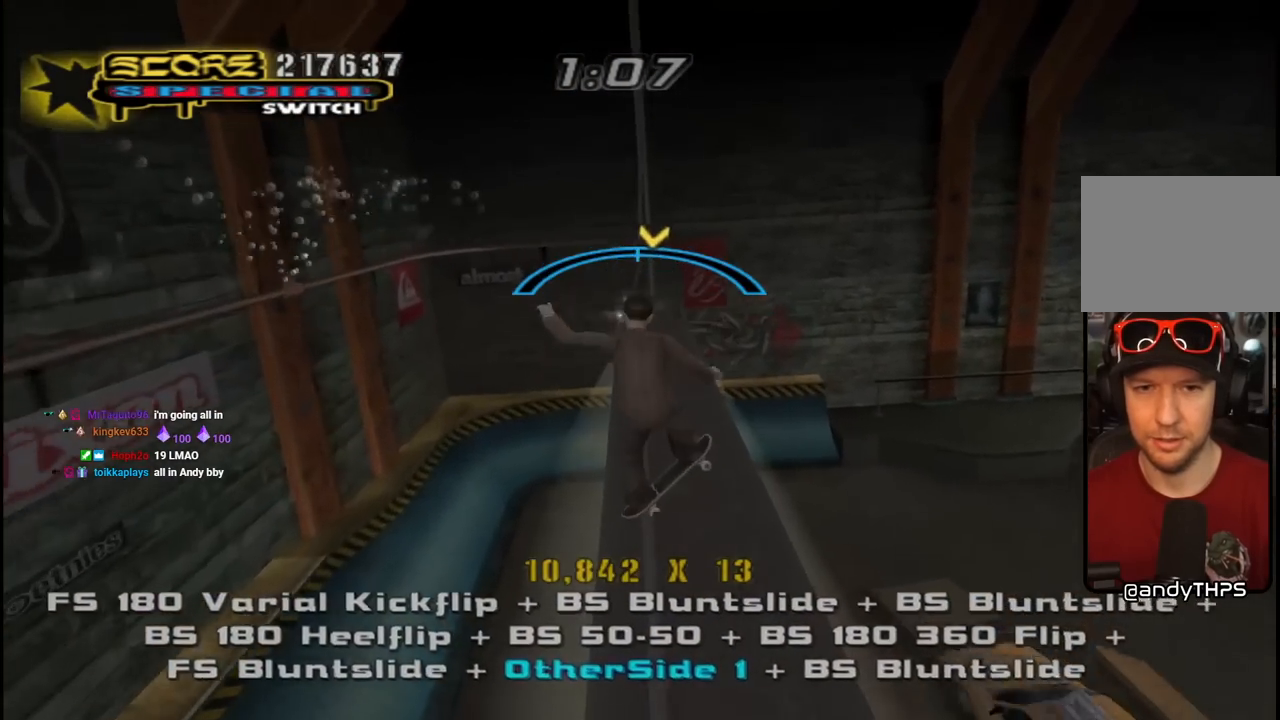
{"buttons": ["R1"], "left_stick": "center", "right_stick": "center", "events": [[167, "DPAD_RIGHT", "down"], [300, "DPAD_RIGHT", "up"], [450, "CROSS", "up"], [450, "R1", "down"]]}
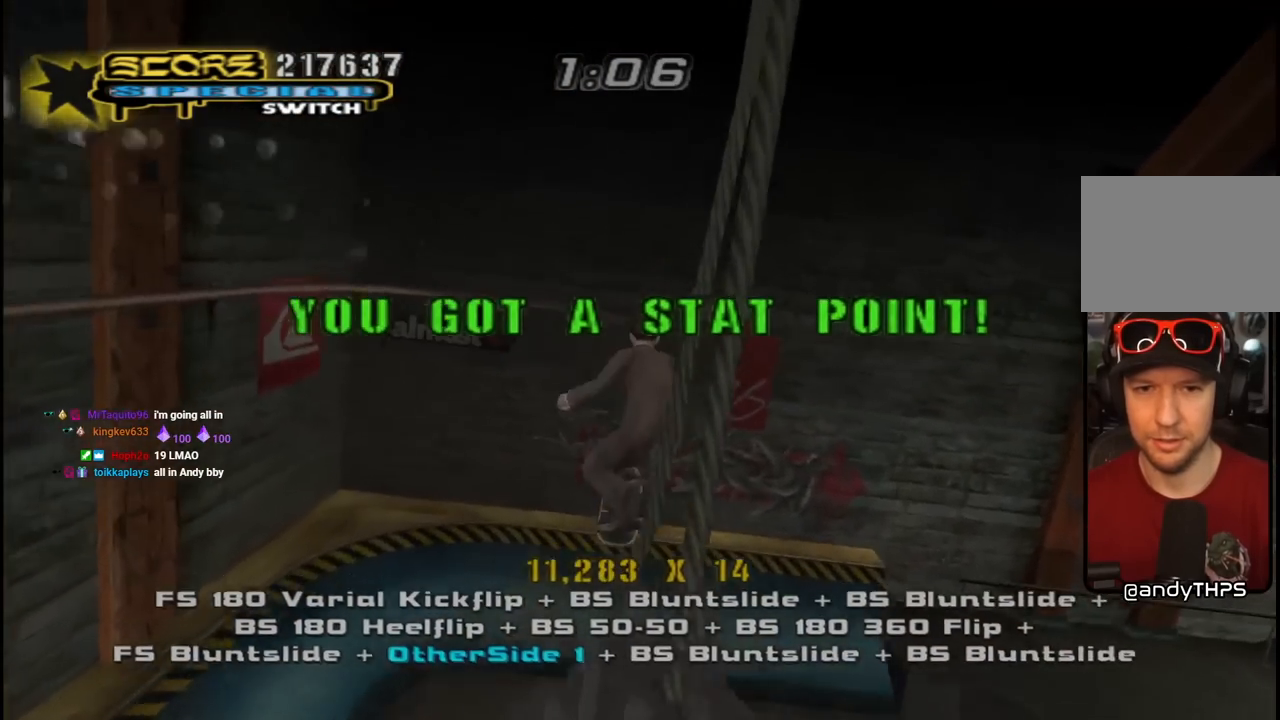
{"buttons": ["TRIANGLE"], "left_stick": "center", "right_stick": "center", "events": [[33, "DPAD_DOWN", "down"], [133, "DPAD_DOWN", "up"], [217, "DPAD_DOWN", "down"], [267, "DPAD_DOWN", "up"], [283, "TRIANGLE", "down"], [333, "DPAD_DOWN", "down"], [433, "R1", "up"], [500, "DPAD_DOWN", "up"]]}
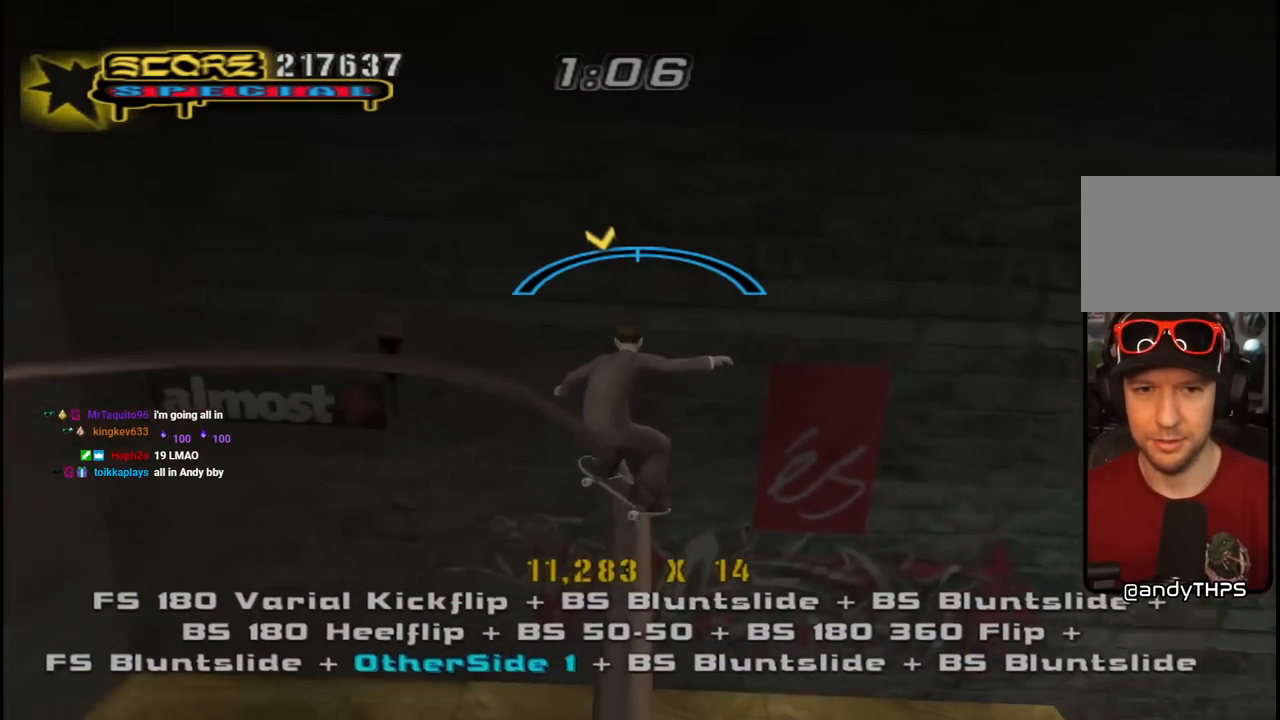
{"buttons": ["CROSS"], "left_stick": "center", "right_stick": "center", "events": [[183, "DPAD_RIGHT", "down"], [233, "DPAD_RIGHT", "up"], [283, "CROSS", "down"], [300, "TRIANGLE", "up"]]}
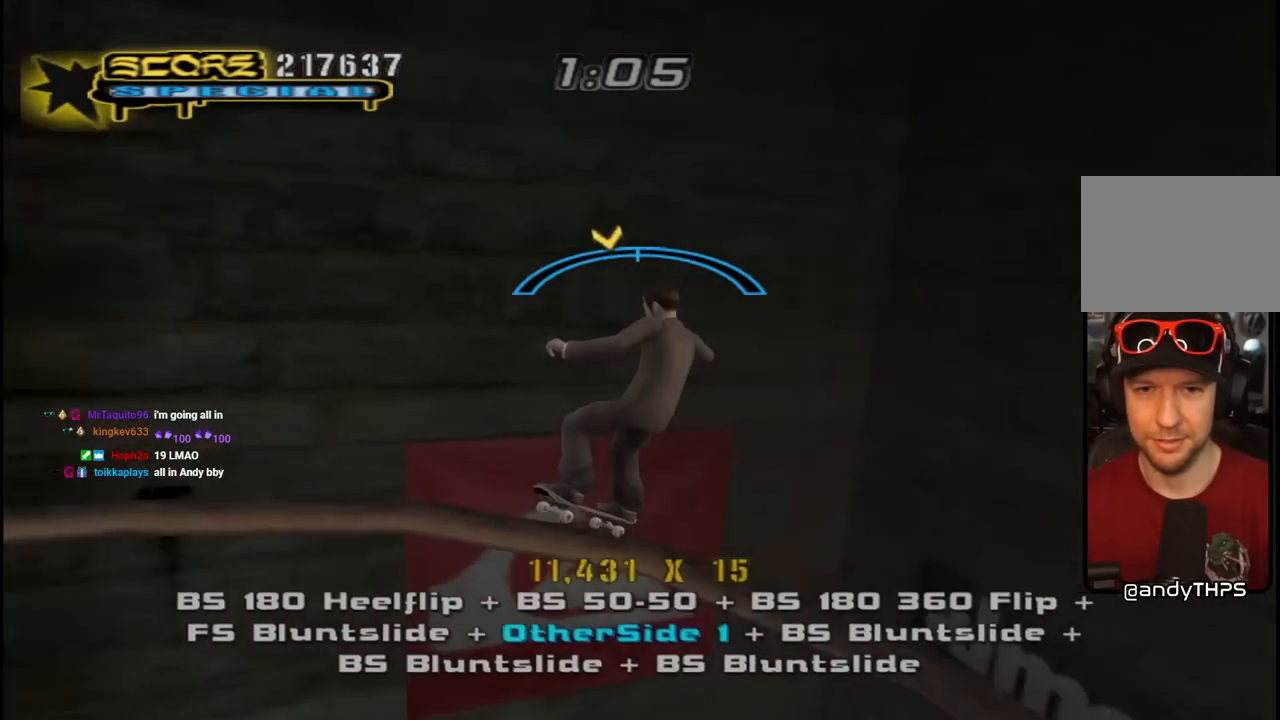
{"buttons": ["SQUARE", "R1", "DPAD_UP"], "left_stick": "center", "right_stick": "center", "events": [[150, "DPAD_LEFT", "down"], [283, "DPAD_LEFT", "up"], [400, "R1", "down"], [400, "SQUARE", "down"], [433, "DPAD_UP", "down"], [450, "CROSS", "up"]]}
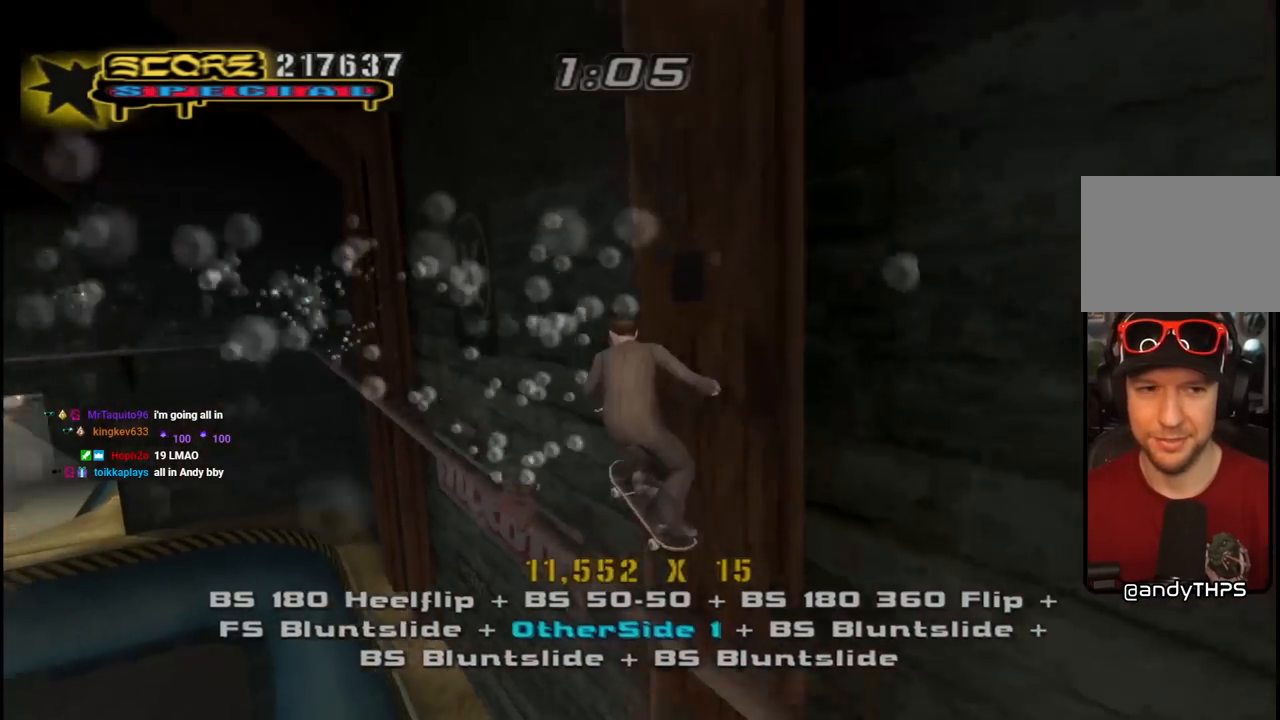
{"buttons": ["TRIANGLE", "R1", "DPAD_UP"], "left_stick": "center", "right_stick": "center", "events": [[33, "SQUARE", "up"], [50, "DPAD_UP", "up"], [83, "SQUARE", "down"], [167, "DPAD_UP", "down"], [217, "SQUARE", "up"], [233, "DPAD_UP", "up"], [317, "DPAD_UP", "down"], [383, "DPAD_UP", "up"], [450, "DPAD_UP", "down"], [450, "TRIANGLE", "down"]]}
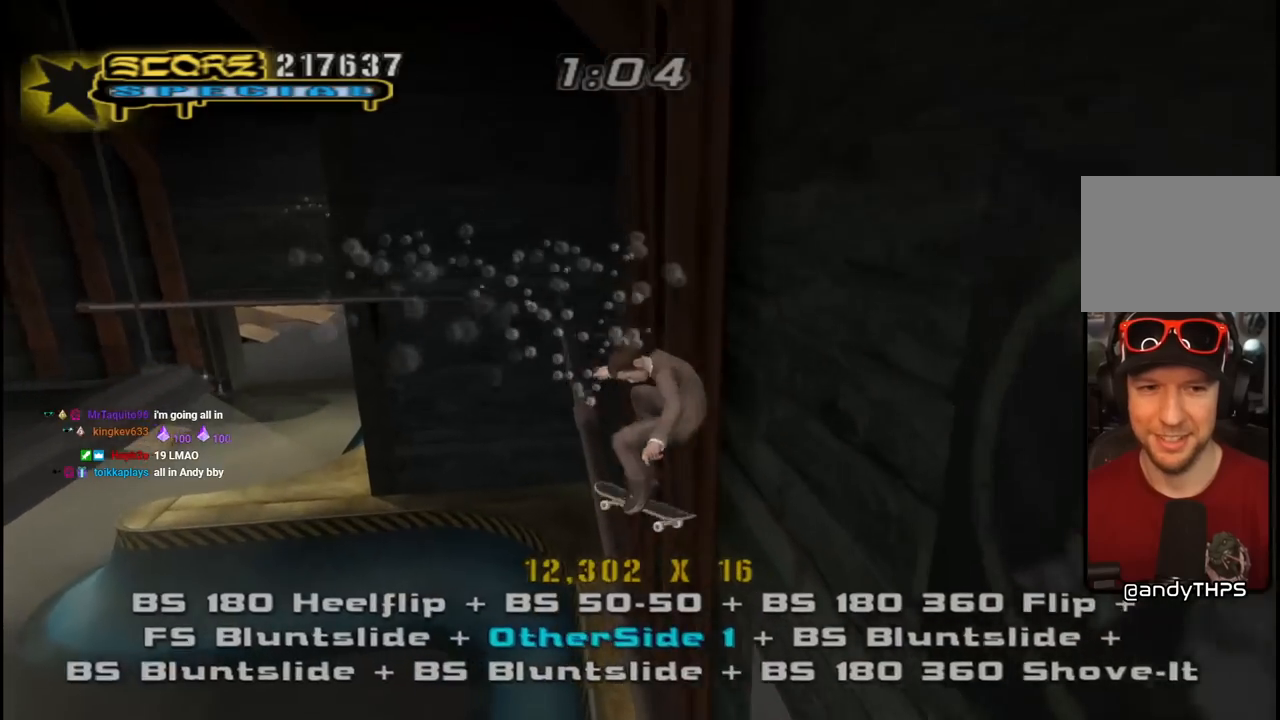
{"buttons": ["CROSS"], "left_stick": "center", "right_stick": "center", "events": [[33, "DPAD_UP", "up"], [217, "R1", "up"], [233, "CROSS", "down"], [233, "TRIANGLE", "up"], [267, "DPAD_LEFT", "down"], [283, "DPAD_LEFT", "up"]]}
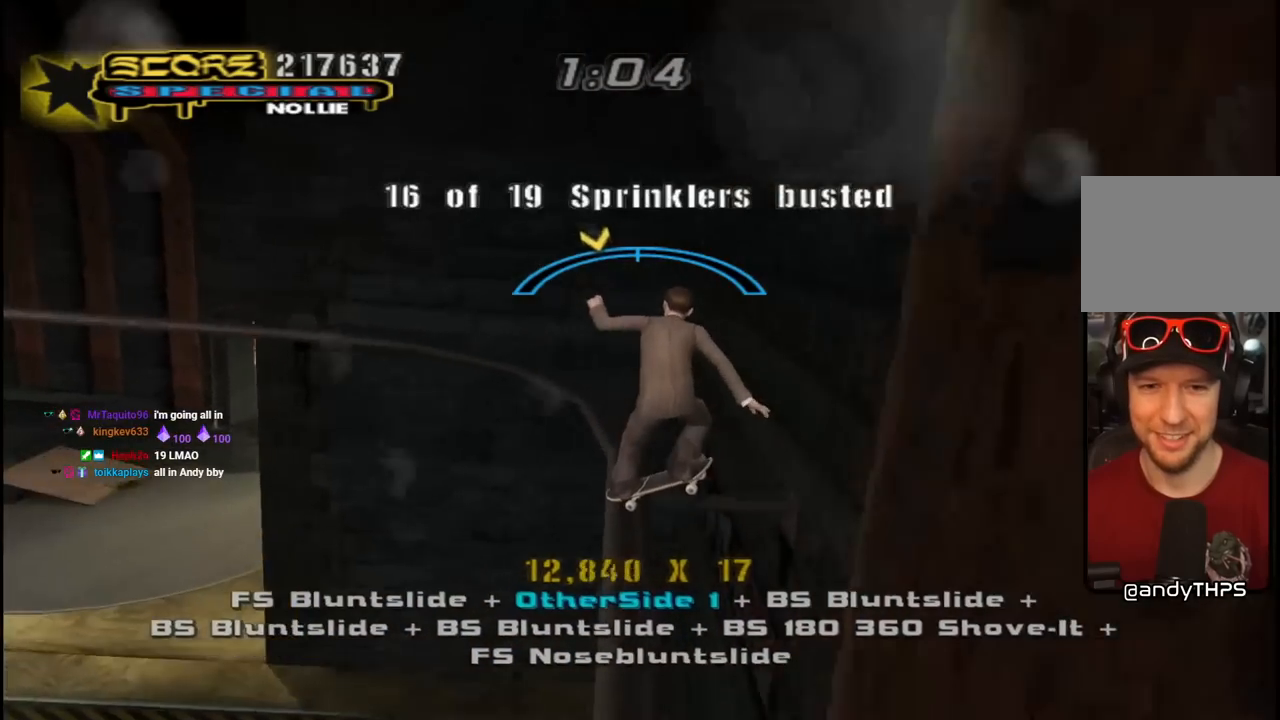
{"buttons": ["CROSS", "DPAD_LEFT"], "left_stick": "center", "right_stick": "center", "events": [[50, "DPAD_RIGHT", "down"], [167, "DPAD_RIGHT", "up"], [467, "DPAD_LEFT", "down"]]}
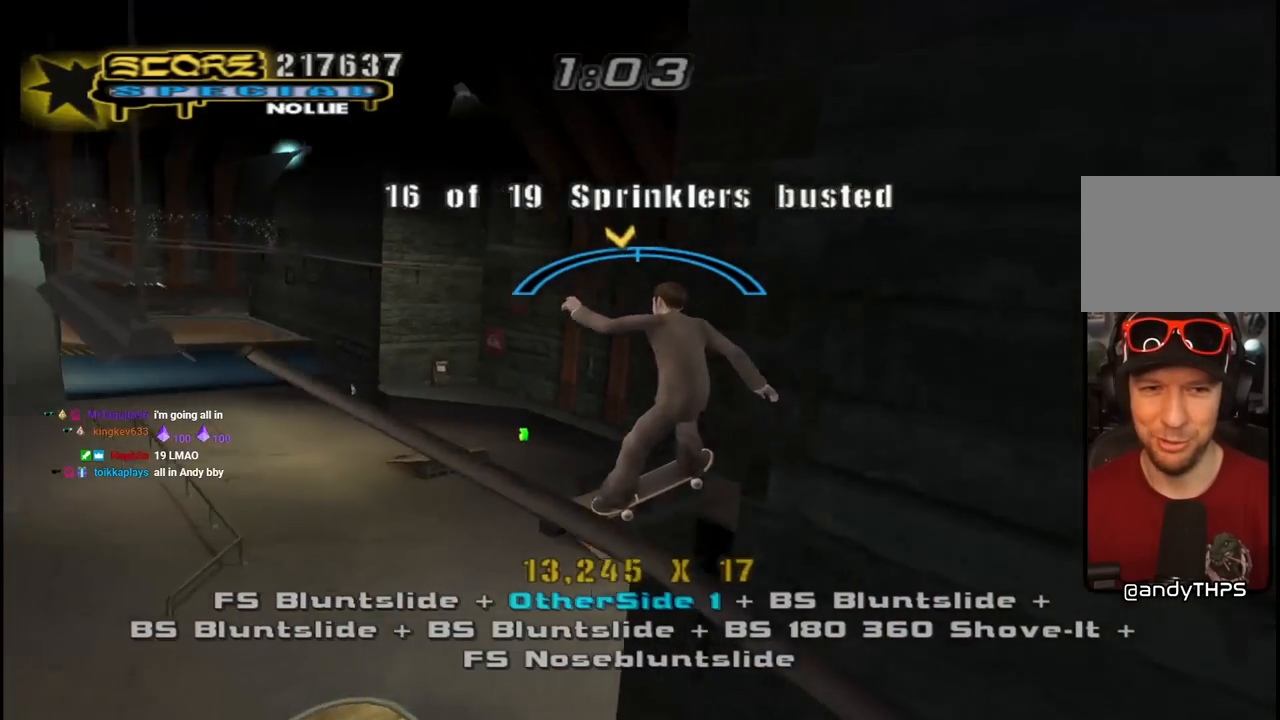
{"buttons": ["R1", "DPAD_UP"], "left_stick": "center", "right_stick": "center", "events": [[117, "DPAD_LEFT", "up"], [217, "DPAD_UP", "down"], [233, "SQUARE", "down"], [250, "R1", "down"], [267, "CROSS", "up"], [367, "DPAD_UP", "up"], [383, "SQUARE", "up"], [467, "DPAD_UP", "down"]]}
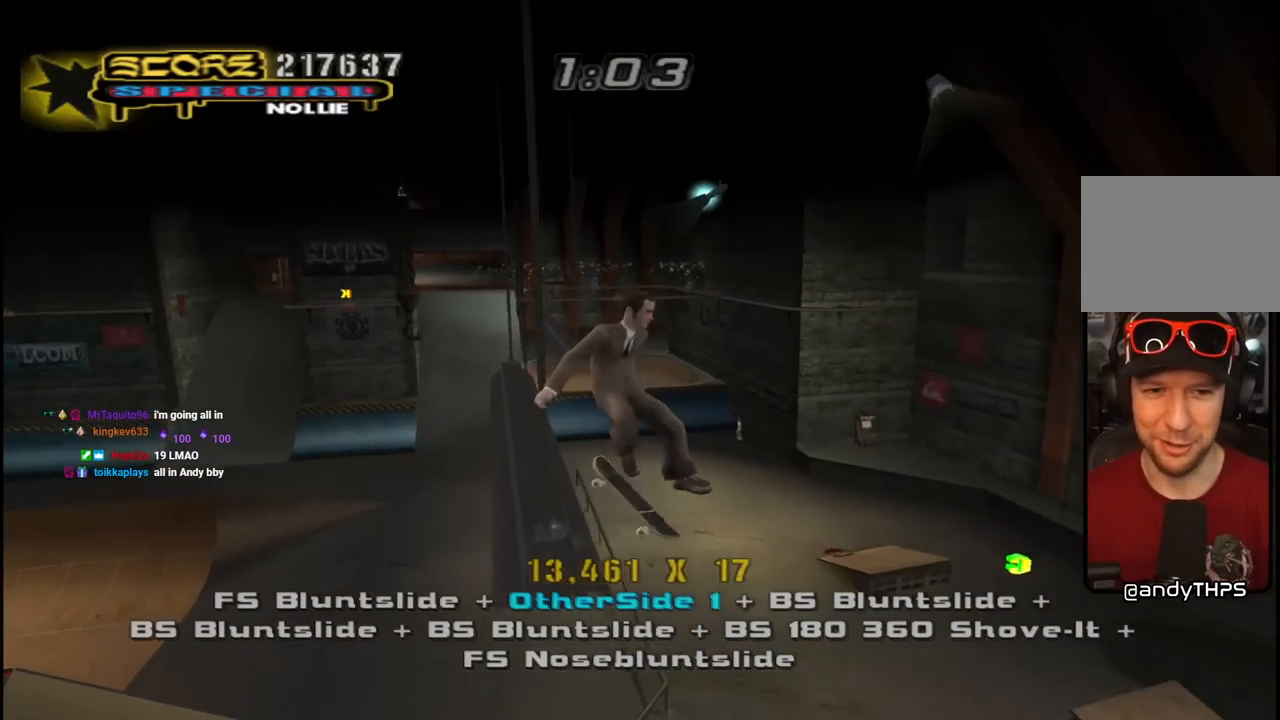
{"buttons": ["TRIANGLE", "R1", "DPAD_LEFT"], "left_stick": "center", "right_stick": "center", "events": [[17, "DPAD_UP", "up"], [100, "DPAD_UP", "down"], [167, "DPAD_UP", "up"], [183, "TRIANGLE", "down"], [233, "DPAD_UP", "down"], [367, "DPAD_UP", "up"], [433, "DPAD_LEFT", "down"]]}
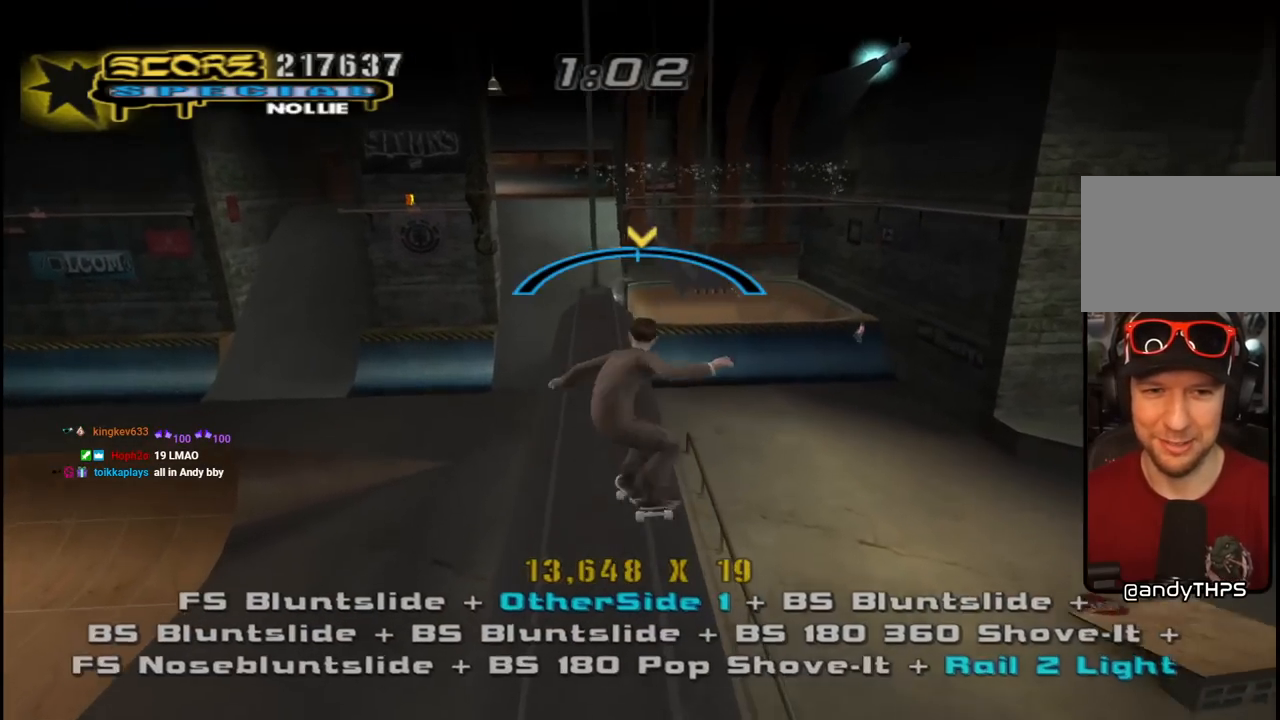
{"buttons": ["L1"], "left_stick": "center", "right_stick": "center"}
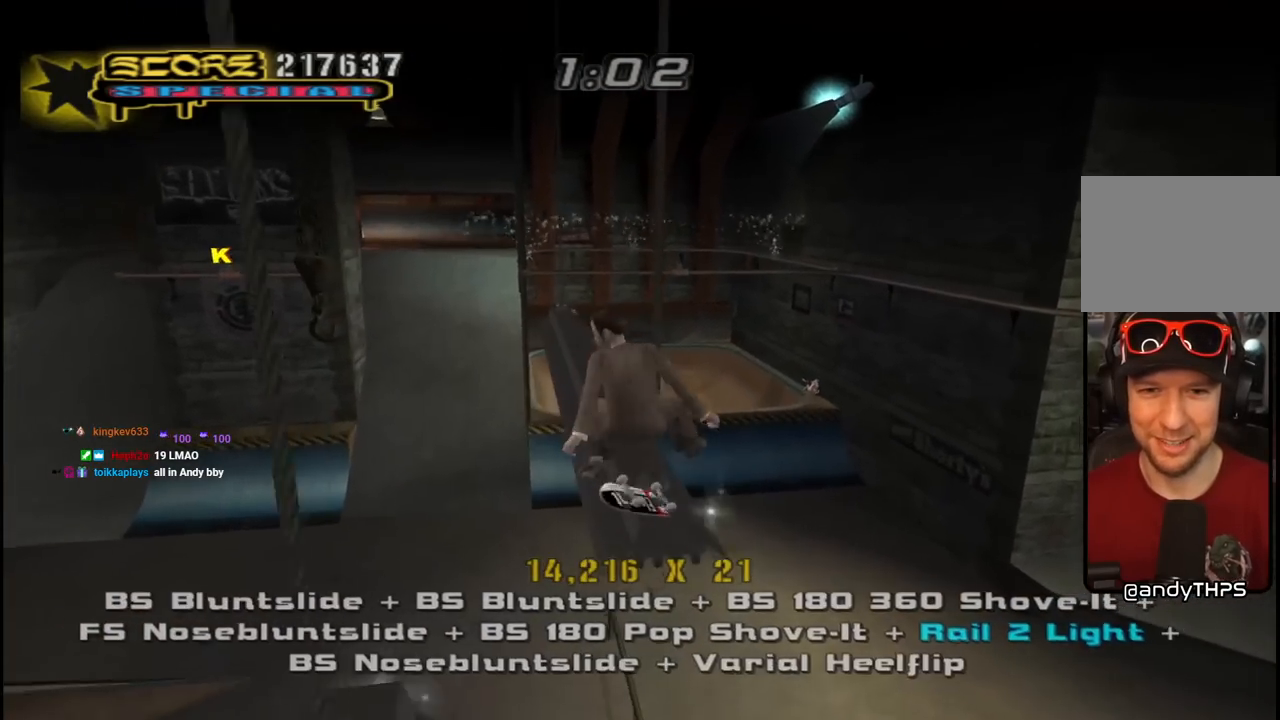
{"buttons": ["CROSS", "DPAD_DOWN", "DPAD_RIGHT"], "left_stick": "center", "right_stick": "center"}
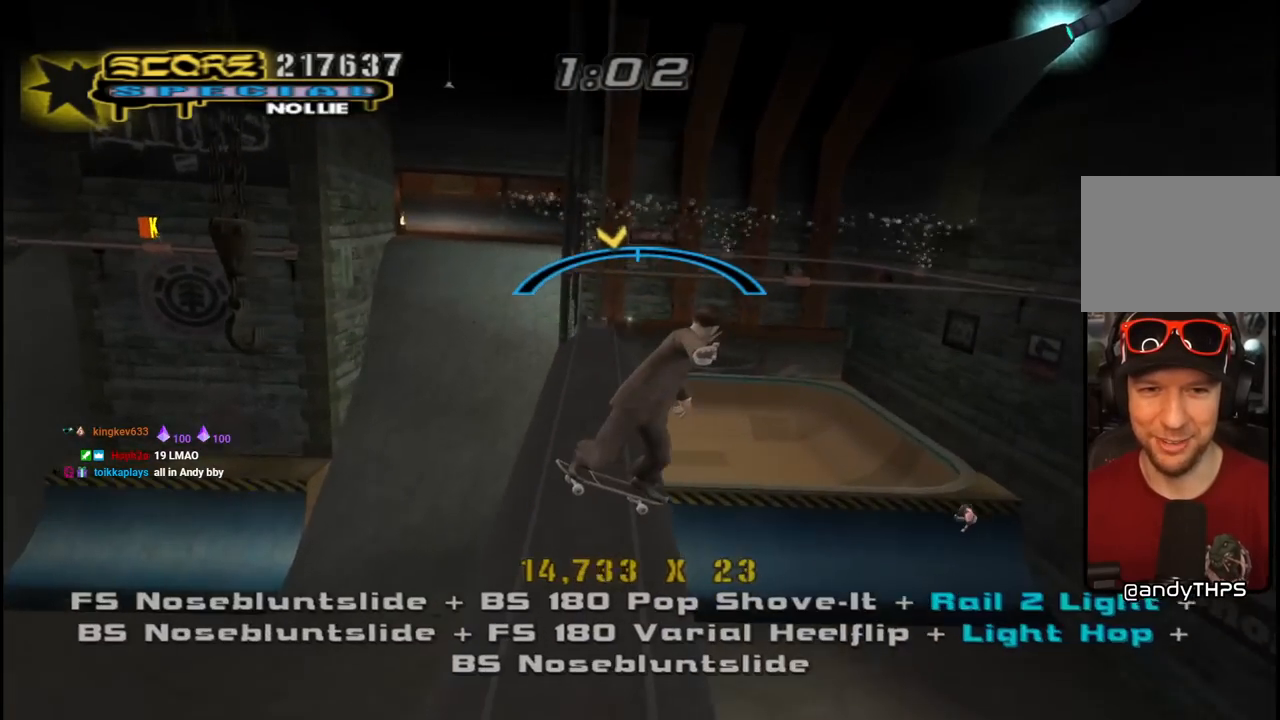
{"buttons": ["CROSS", "L1"], "left_stick": "center", "right_stick": "center", "events": [[67, "CROSS", "up"], [133, "DPAD_DOWN", "up"], [167, "L1", "down"], [183, "CROSS", "down"], [217, "R1", "down"], [283, "DPAD_RIGHT", "up"], [400, "R1", "up"]]}
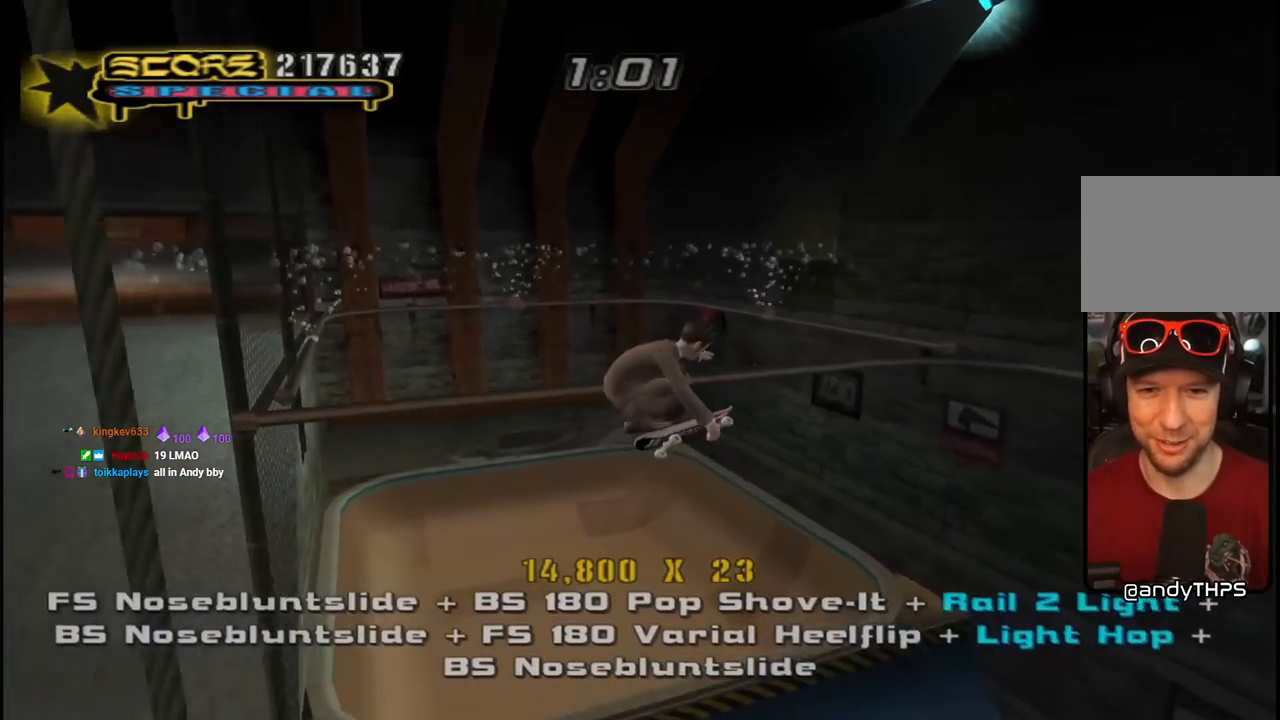
{"buttons": ["CROSS"], "left_stick": "center", "right_stick": "center", "events": [[17, "L1", "up"], [117, "R2", "down"], [167, "DPAD_LEFT", "down"], [267, "DPAD_LEFT", "up"], [300, "R2", "up"]]}
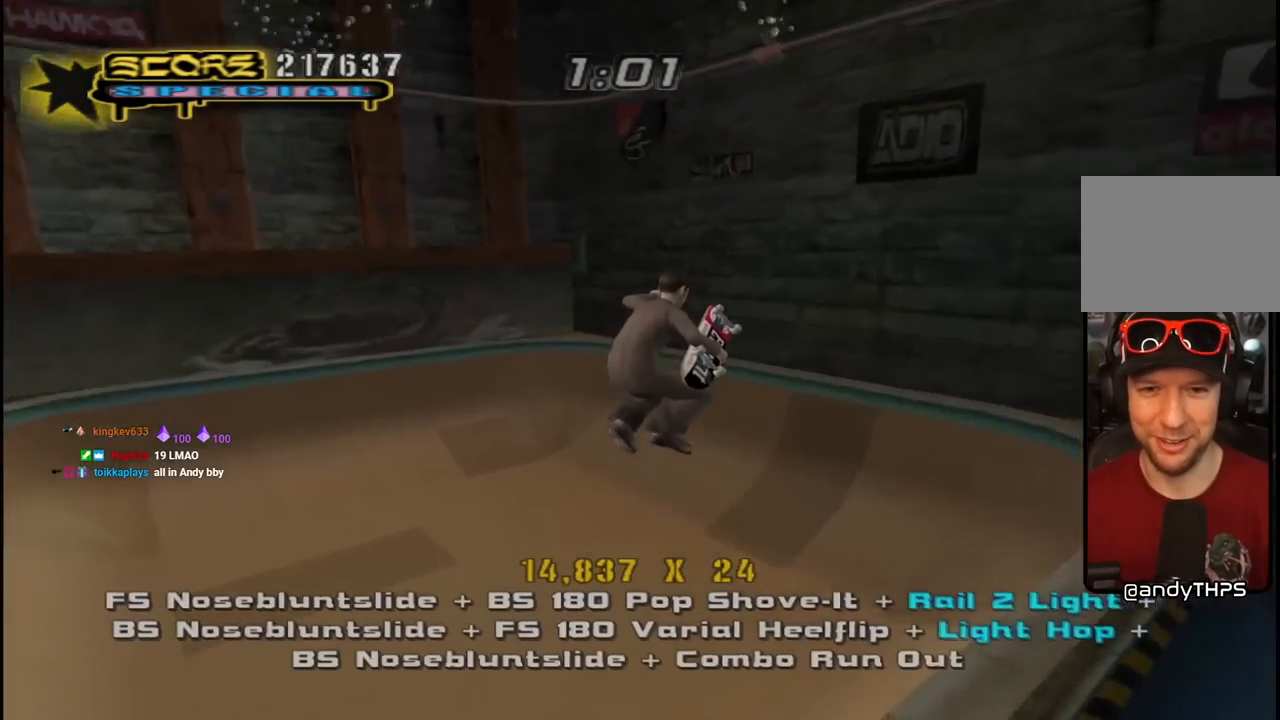
{"buttons": ["CROSS", "L1", "DPAD_DOWN", "DPAD_RIGHT"], "left_stick": "center", "right_stick": "center", "events": [[33, "DPAD_LEFT", "down"], [50, "DPAD_UP", "down"], [333, "DPAD_UP", "up"], [350, "DPAD_UP", "down"], [367, "DPAD_DOWN", "down"], [367, "DPAD_LEFT", "up"], [367, "DPAD_RIGHT", "down"], [367, "DPAD_UP", "up"], [417, "L1", "down"]]}
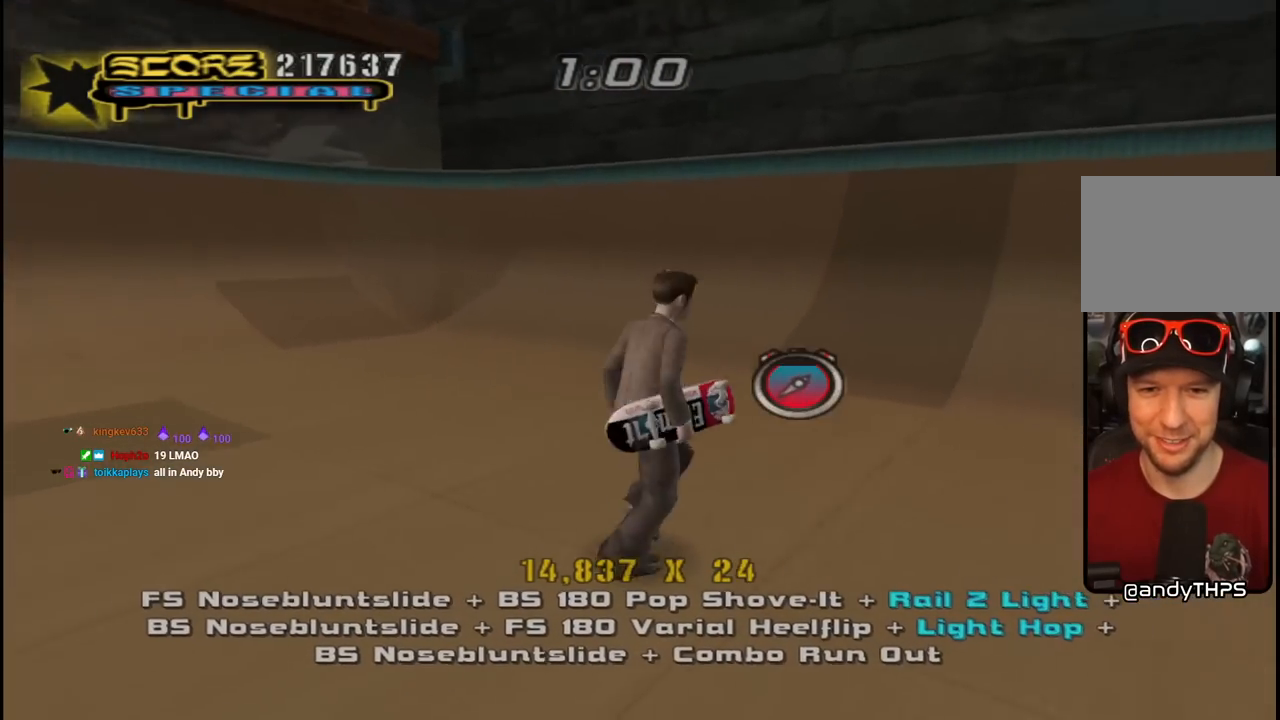
{"buttons": ["CROSS", "DPAD_UP"], "left_stick": "center", "right_stick": "center", "events": [[33, "R1", "down"], [200, "L1", "up"], [250, "DPAD_DOWN", "up"], [250, "R1", "up"], [300, "DPAD_UP", "down"], [367, "DPAD_RIGHT", "up"], [383, "DPAD_UP", "up"], [450, "DPAD_UP", "down"]]}